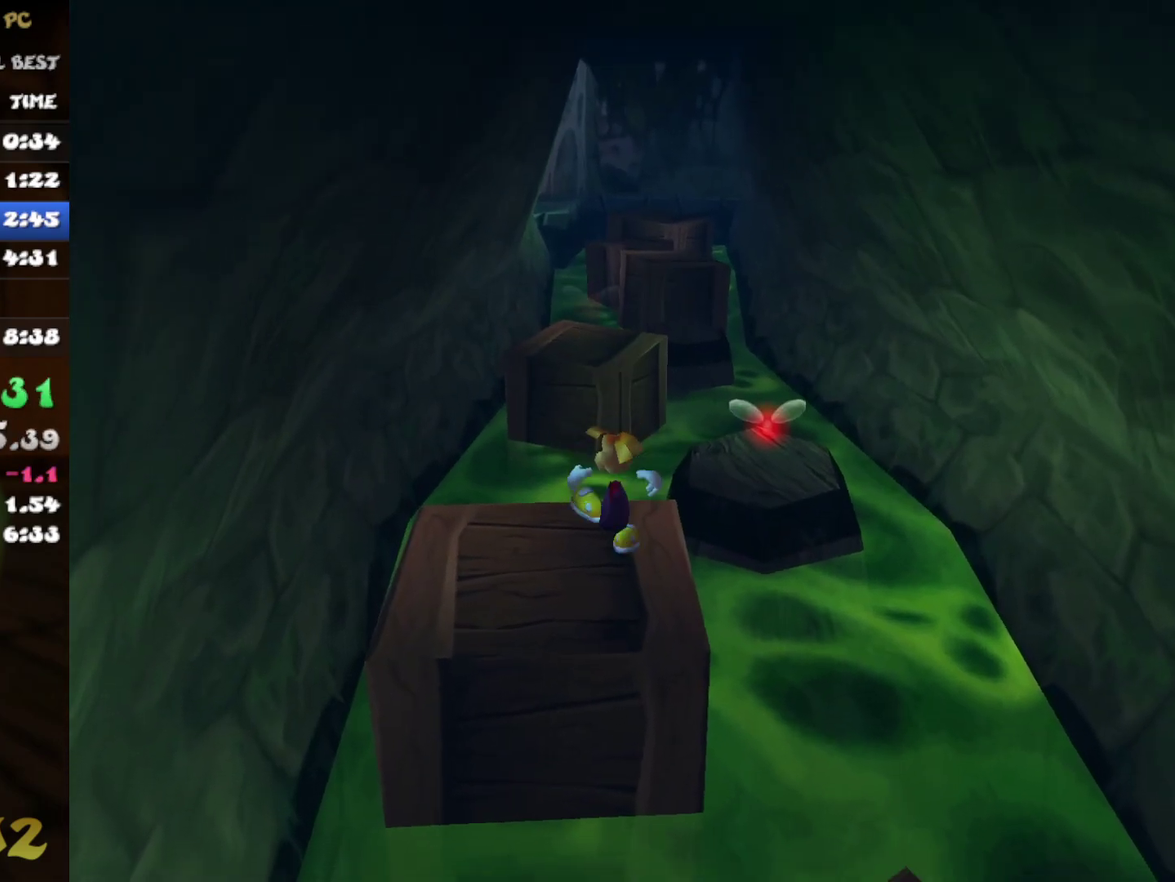
Gameplay with a controller (Xbox layout); each line is a JSON object with the inputs held at the frame after it. "events" lists button and stick changes between this image and that frame as [ms after this image, input, new state], when the widget could be followed in between. Not read: L3 R3.
{"buttons": [], "left_stick": "up-right", "right_stick": "center", "events": [[200, "left_stick", "up-right"], [283, "A", "down"], [417, "A", "up"]]}
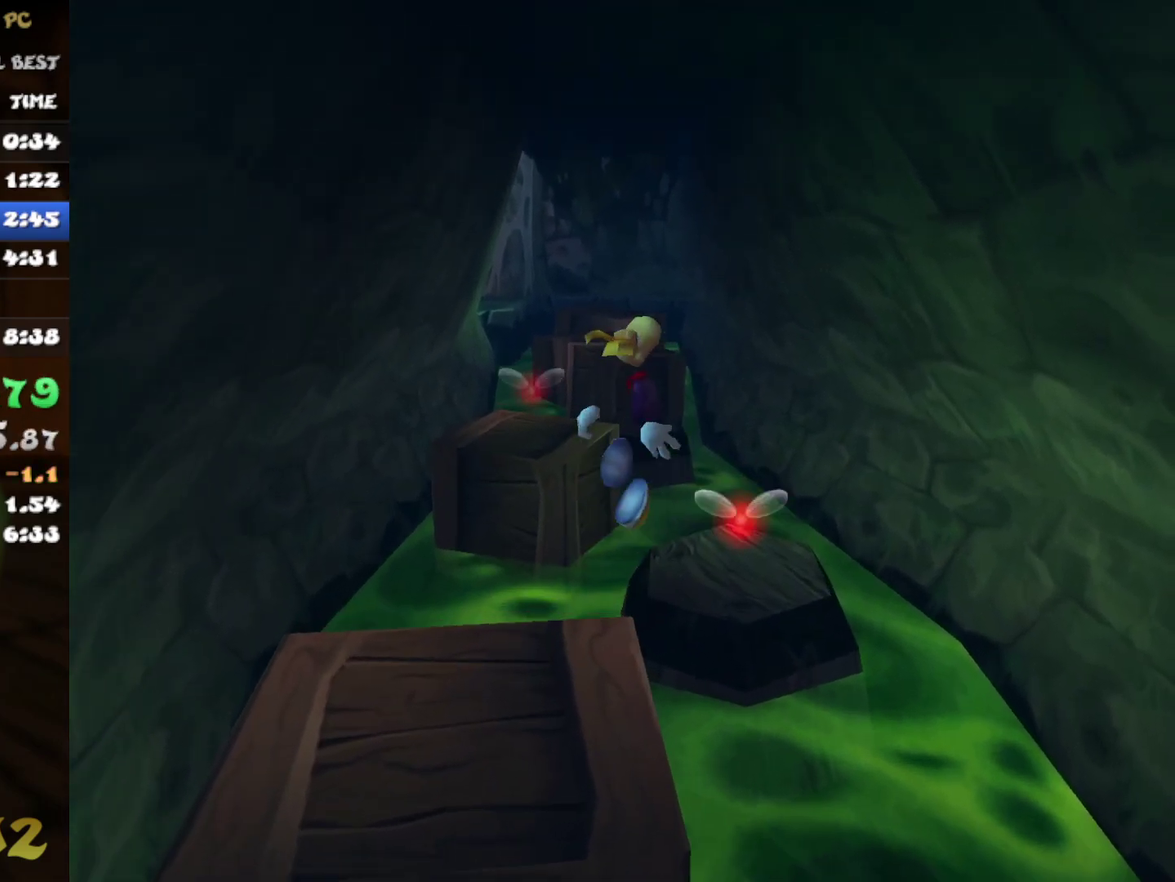
{"buttons": [], "left_stick": "up", "right_stick": "center", "events": [[300, "left_stick", "up"]]}
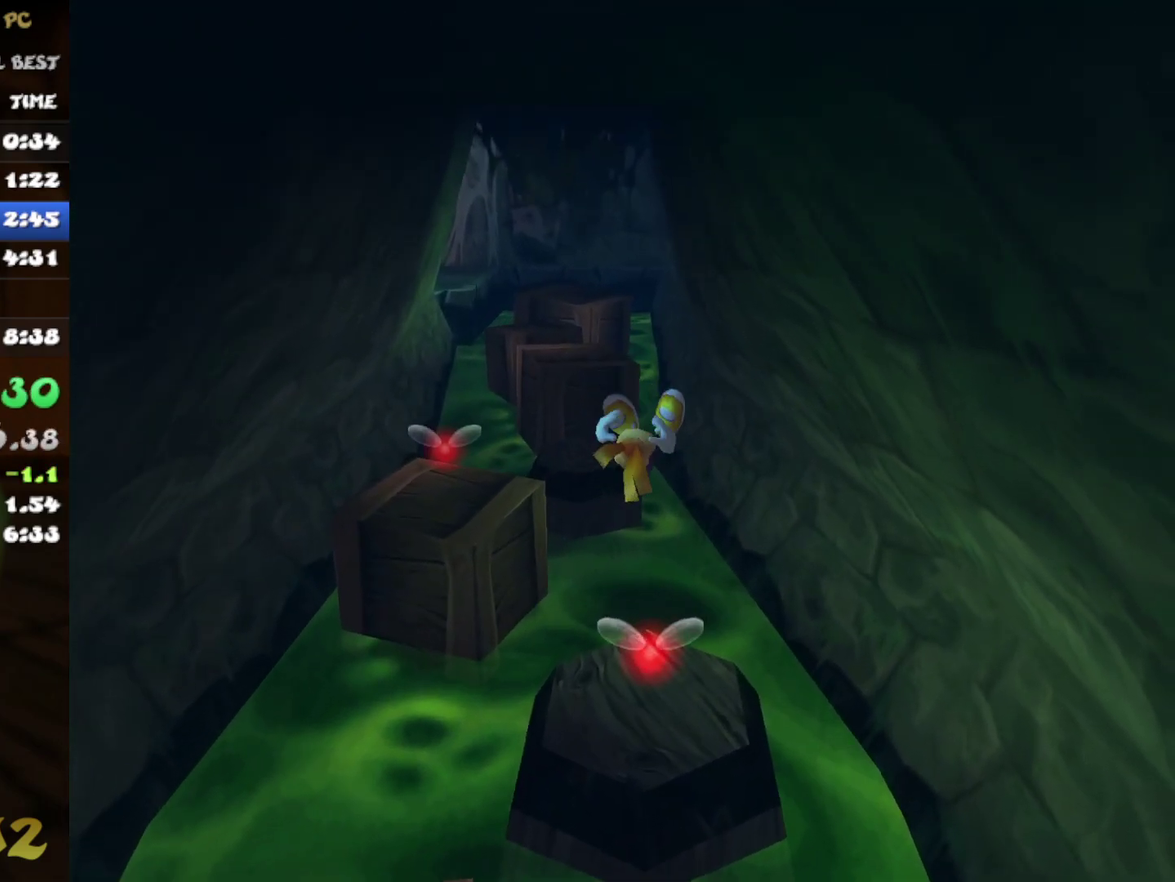
{"buttons": [], "left_stick": "up", "right_stick": "center", "events": [[400, "left_stick", "up-left"], [467, "left_stick", "up"]]}
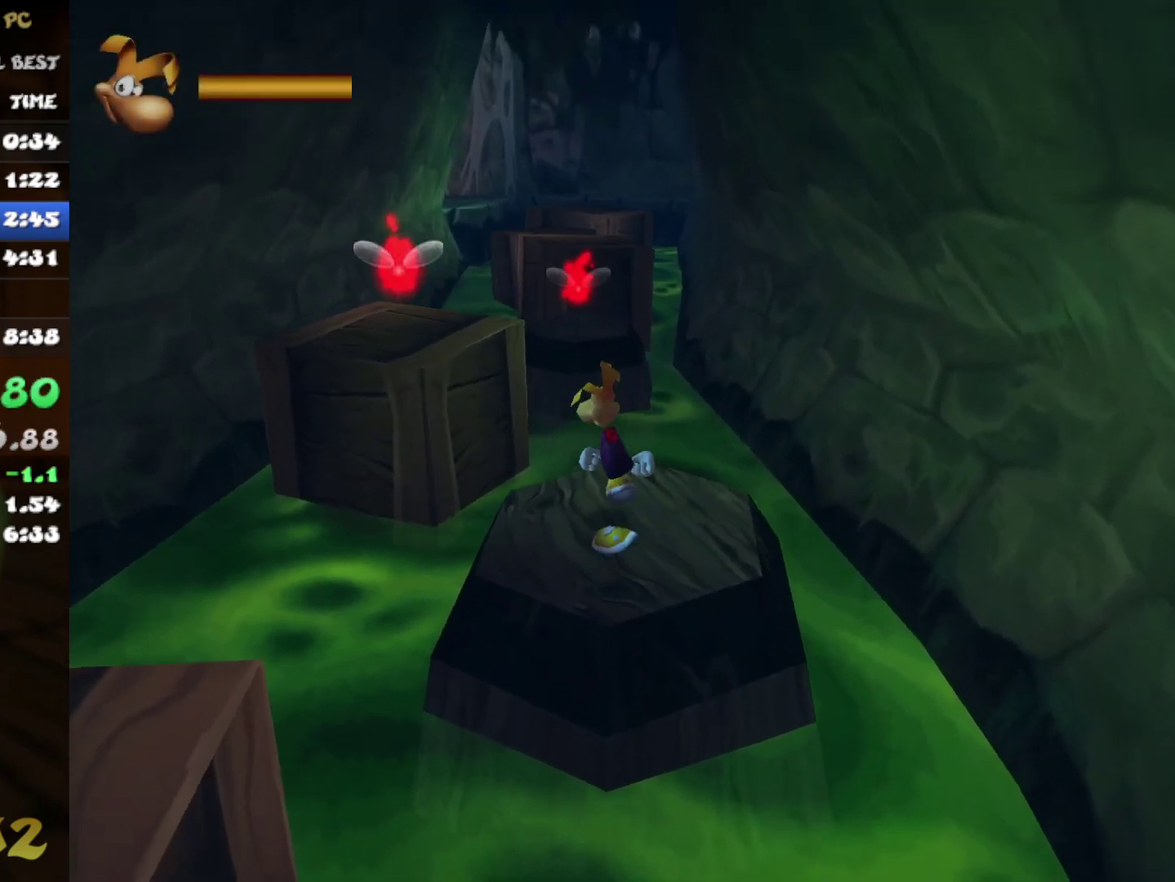
{"buttons": [], "left_stick": "up", "right_stick": "center", "events": [[33, "left_stick", "up-left"], [100, "A", "down"], [233, "A", "up"], [300, "left_stick", "up"]]}
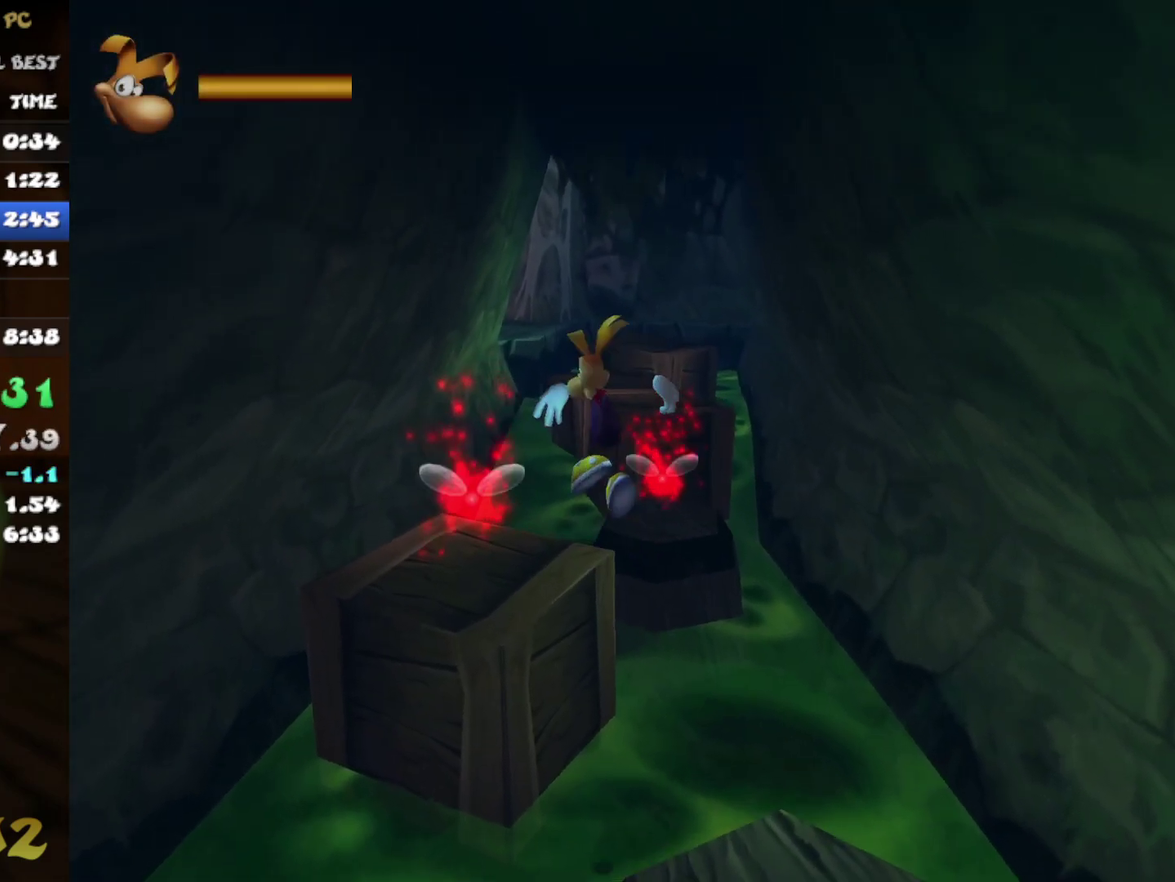
{"buttons": [], "left_stick": "up-right", "right_stick": "center", "events": [[500, "left_stick", "up-right"]]}
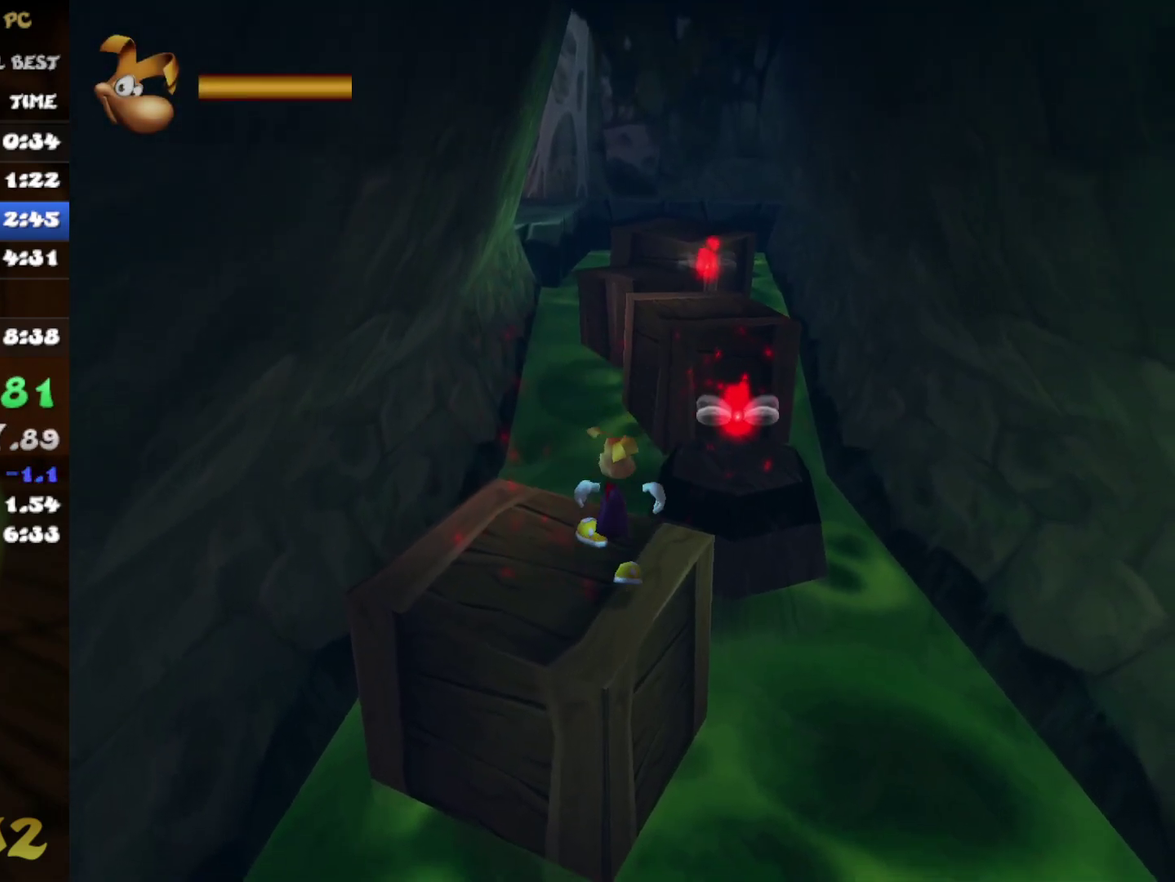
{"buttons": [], "left_stick": "up", "right_stick": "center", "events": [[100, "A", "down"], [217, "A", "up"], [450, "left_stick", "up"]]}
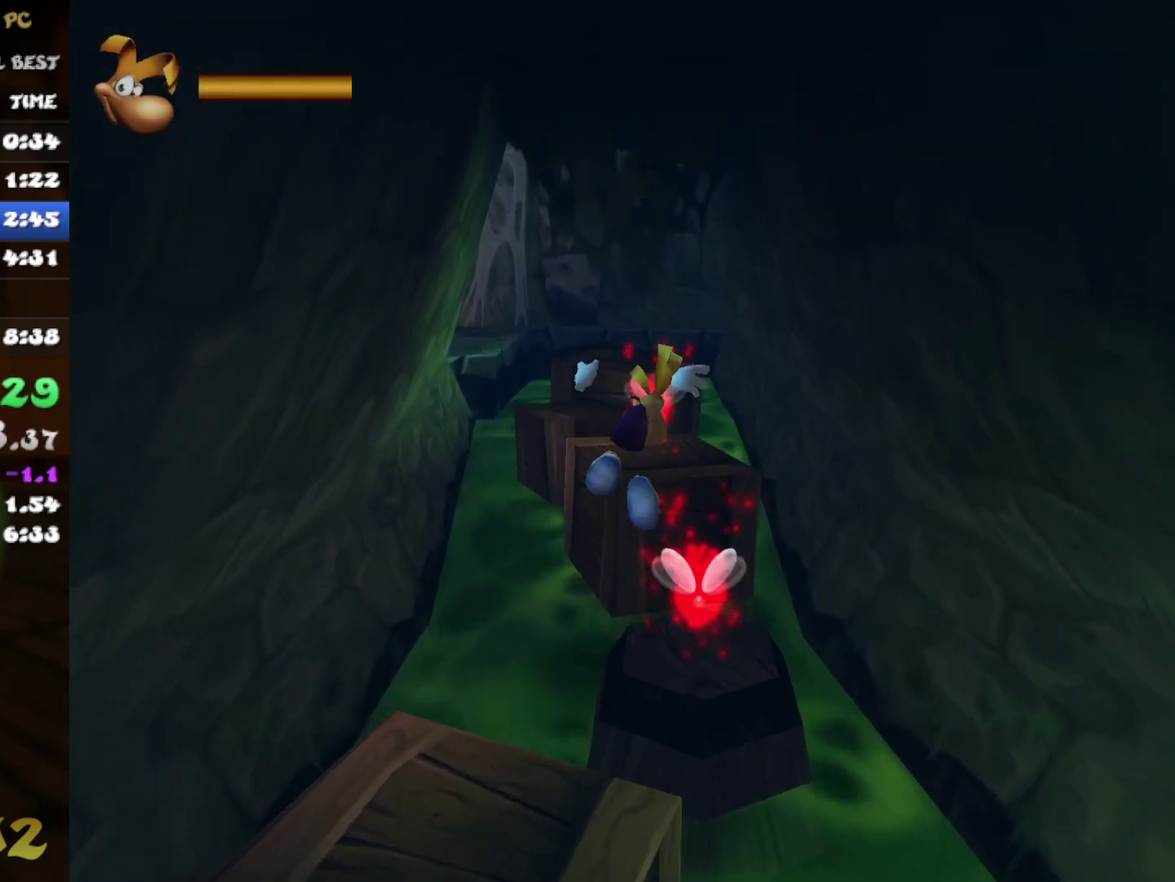
{"buttons": [], "left_stick": "up", "right_stick": "center", "events": []}
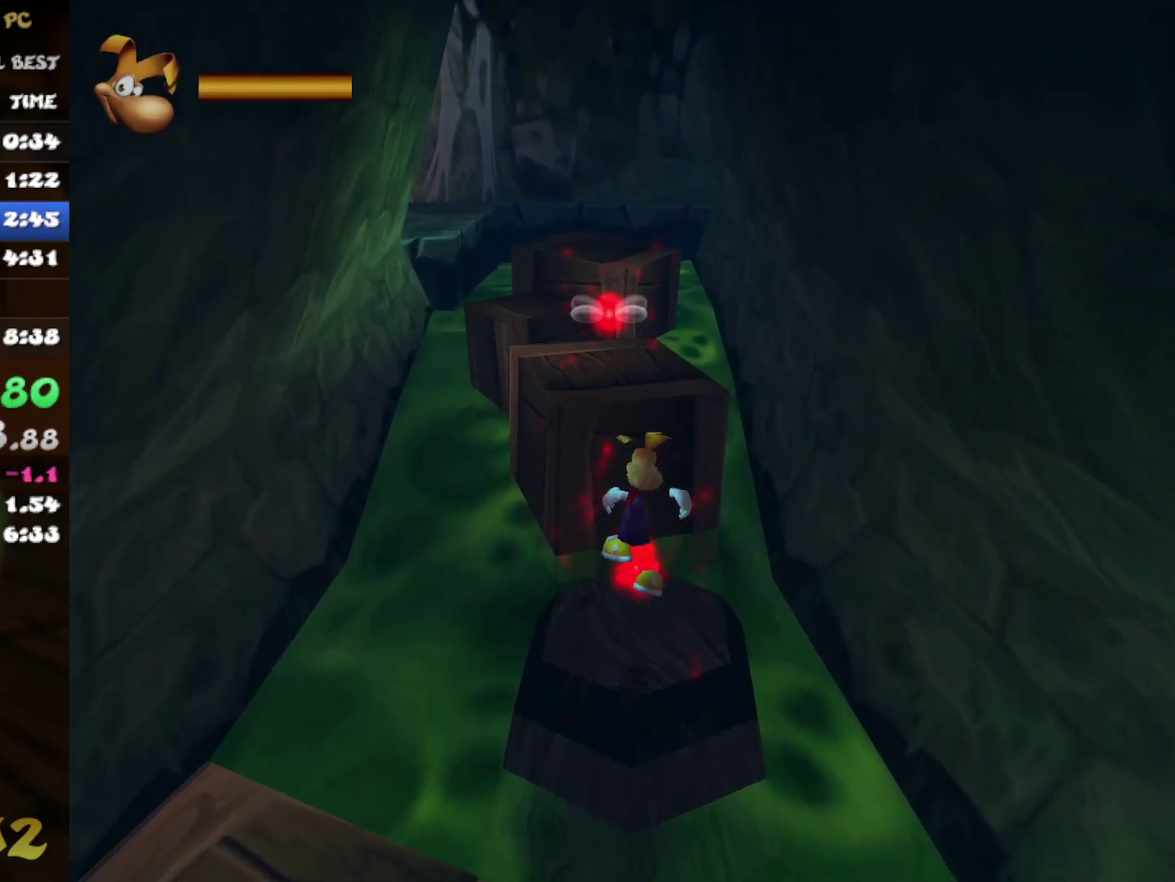
{"buttons": [], "left_stick": "up", "right_stick": "center", "events": [[217, "A", "down"], [467, "A", "up"]]}
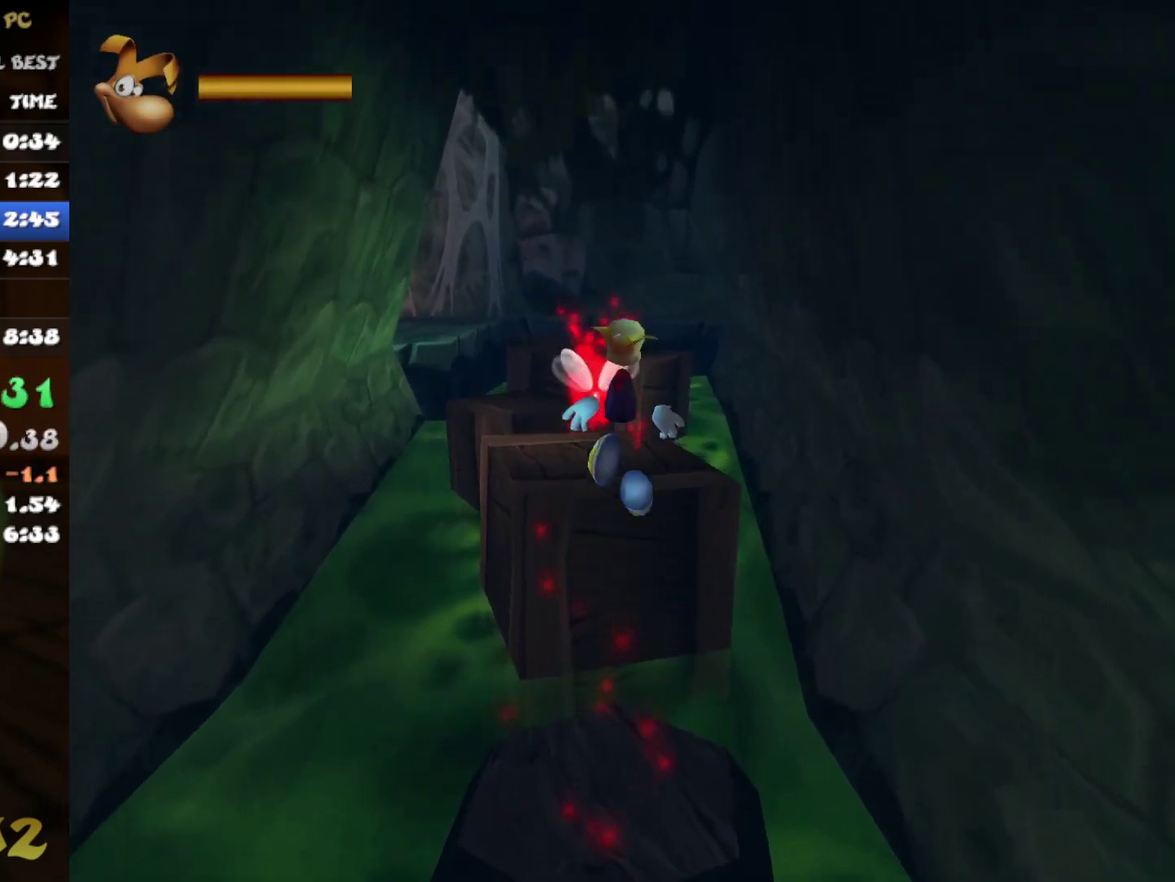
{"buttons": [], "left_stick": "up", "right_stick": "center", "events": []}
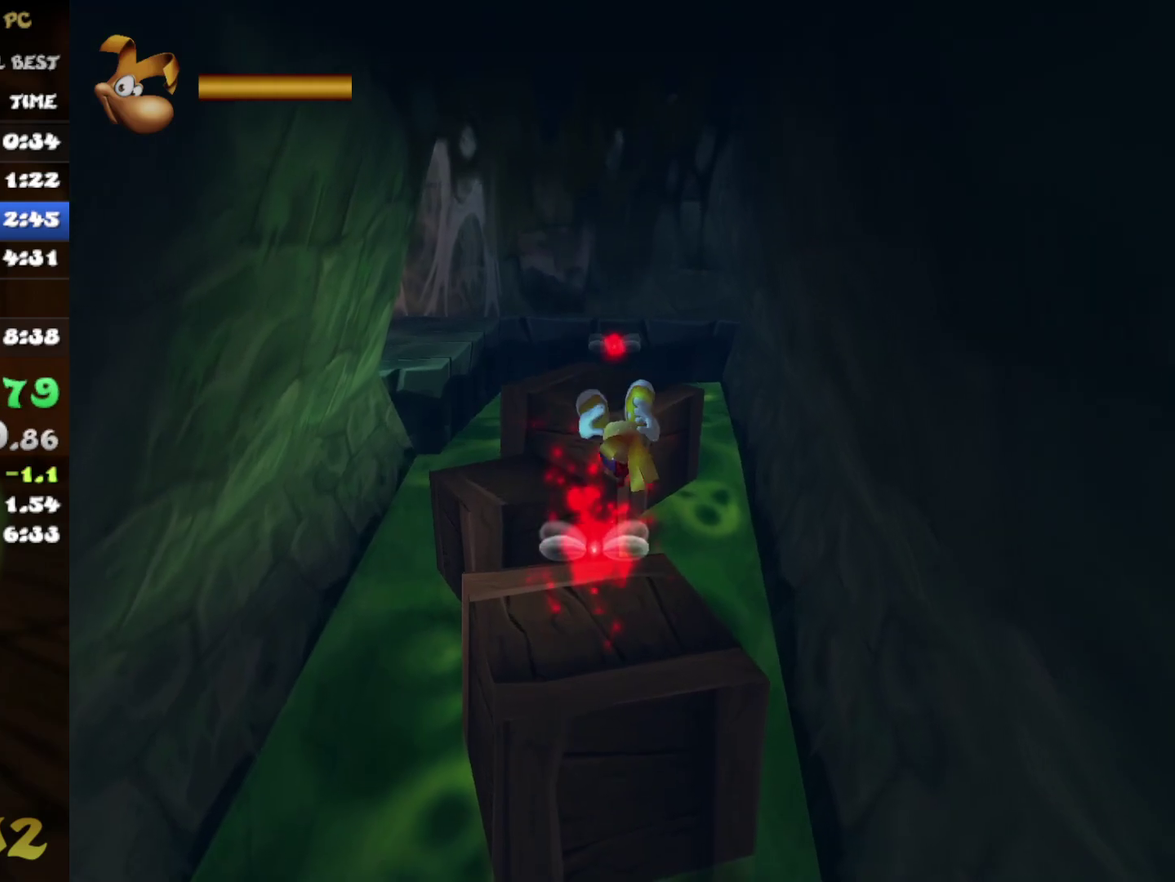
{"buttons": ["A"], "left_stick": "up", "right_stick": "center", "events": [[383, "A", "down"]]}
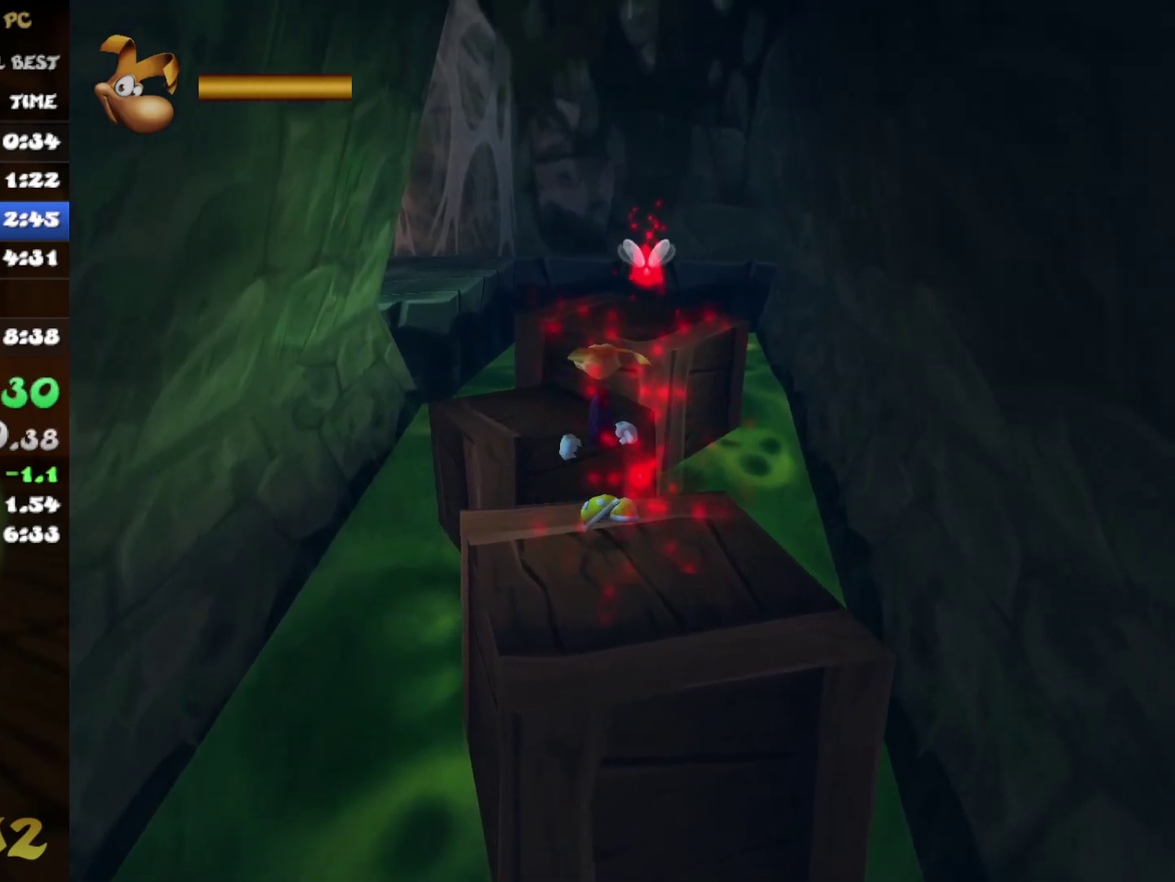
{"buttons": [], "left_stick": "up", "right_stick": "center", "events": [[33, "A", "up"]]}
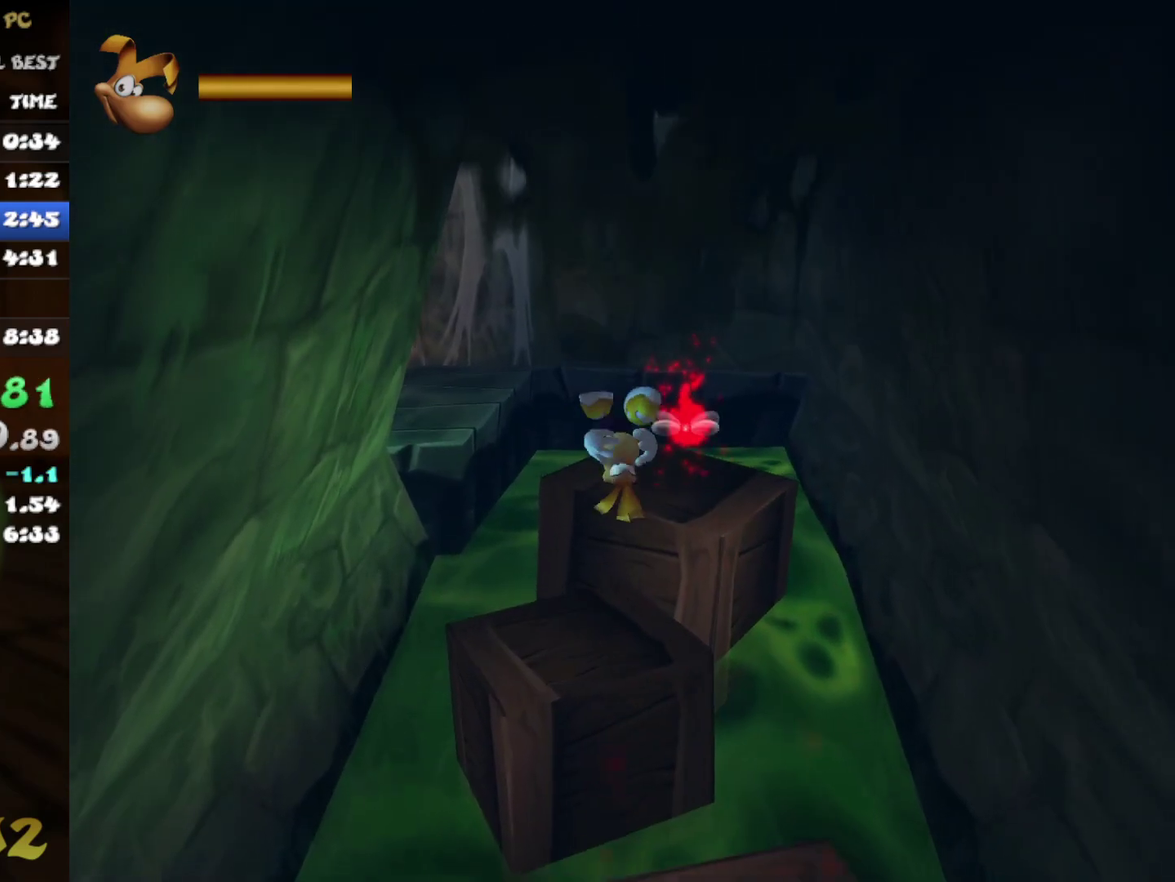
{"buttons": [], "left_stick": "up", "right_stick": "center", "events": []}
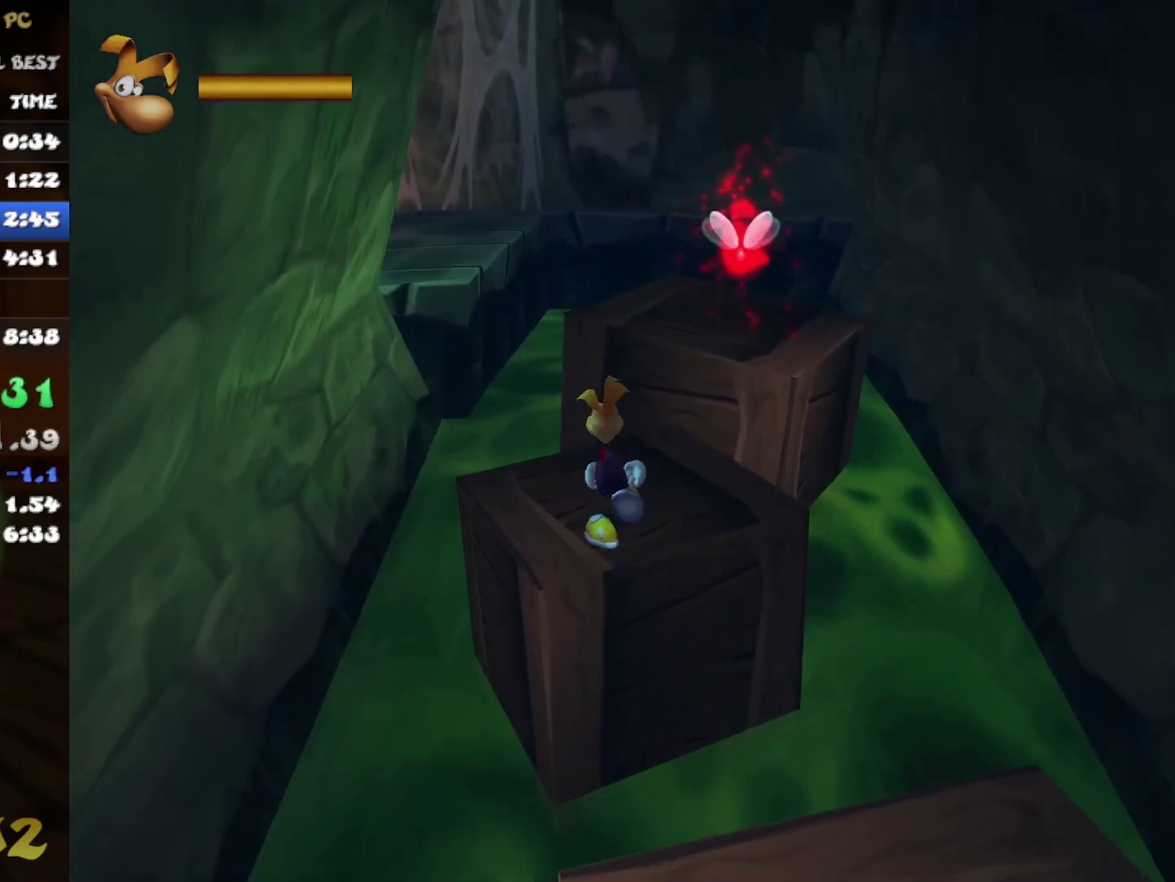
{"buttons": [], "left_stick": "up", "right_stick": "center", "events": [[133, "left_stick", "up-right"], [217, "left_stick", "up"], [250, "A", "down"], [367, "A", "up"]]}
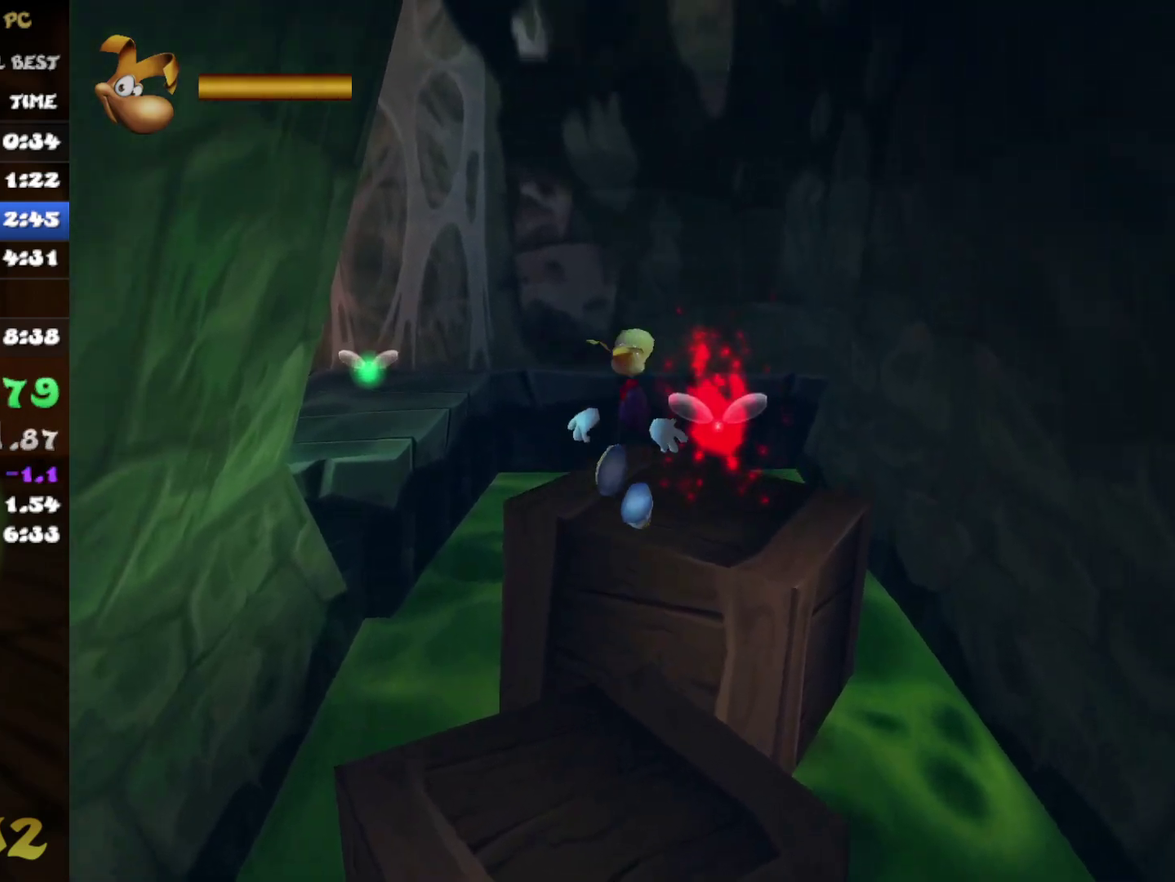
{"buttons": [], "left_stick": "up", "right_stick": "center", "events": []}
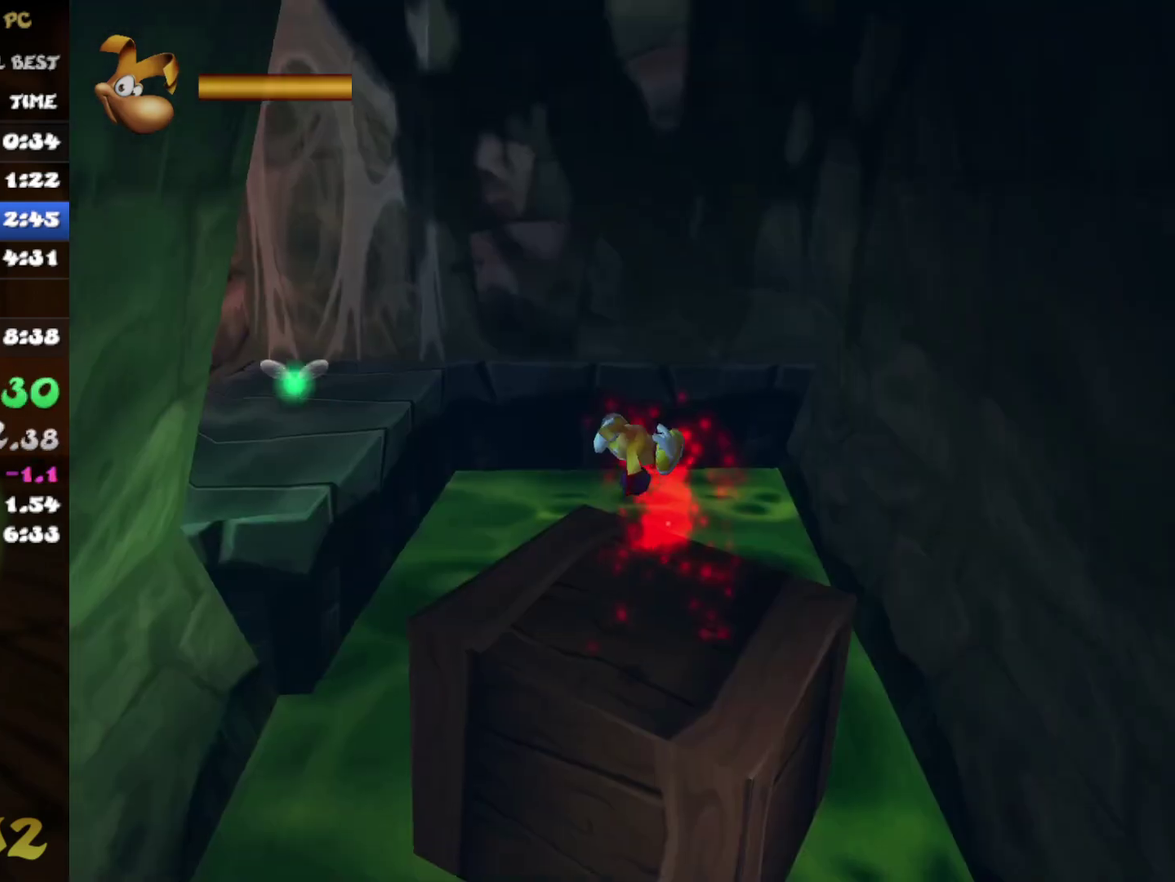
{"buttons": ["A"], "left_stick": "up-left", "right_stick": "center", "events": [[217, "left_stick", "up-left"], [483, "A", "down"]]}
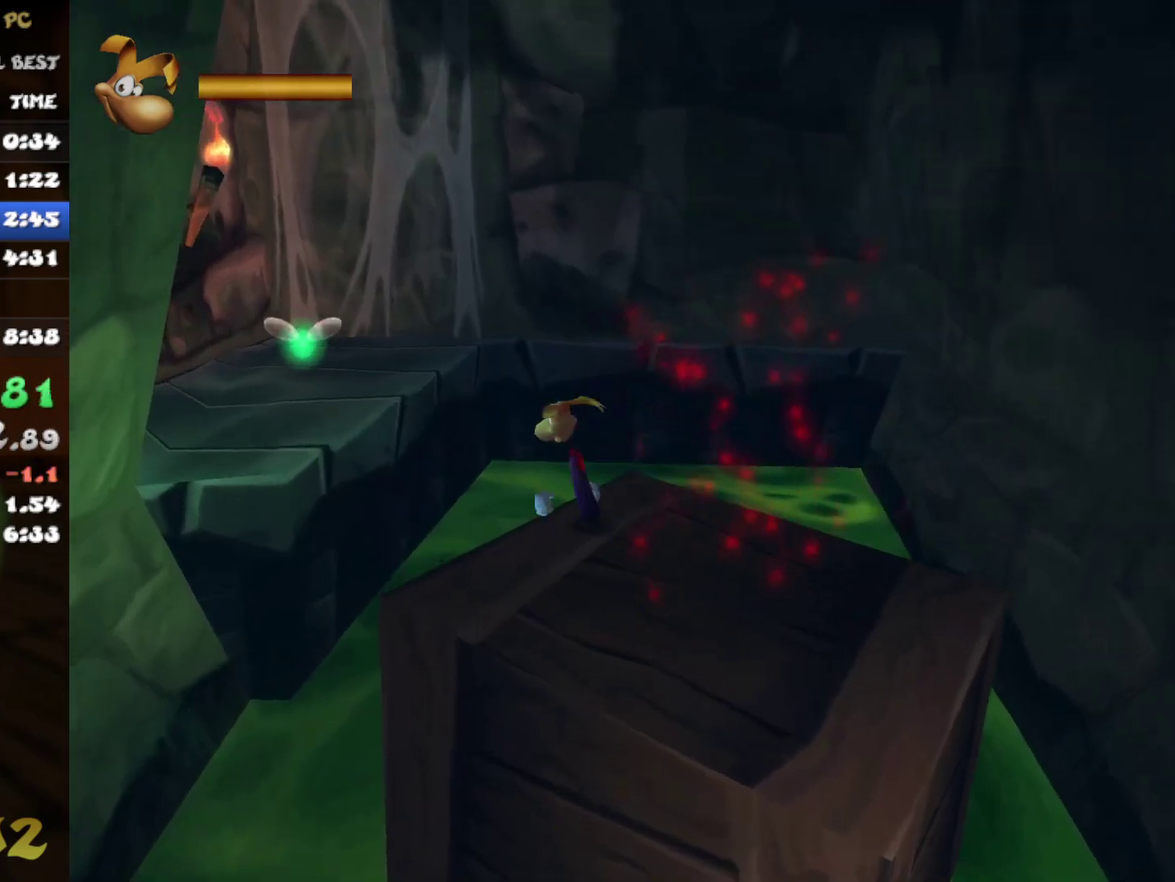
{"buttons": [], "left_stick": "up-left", "right_stick": "center", "events": [[333, "A", "up"]]}
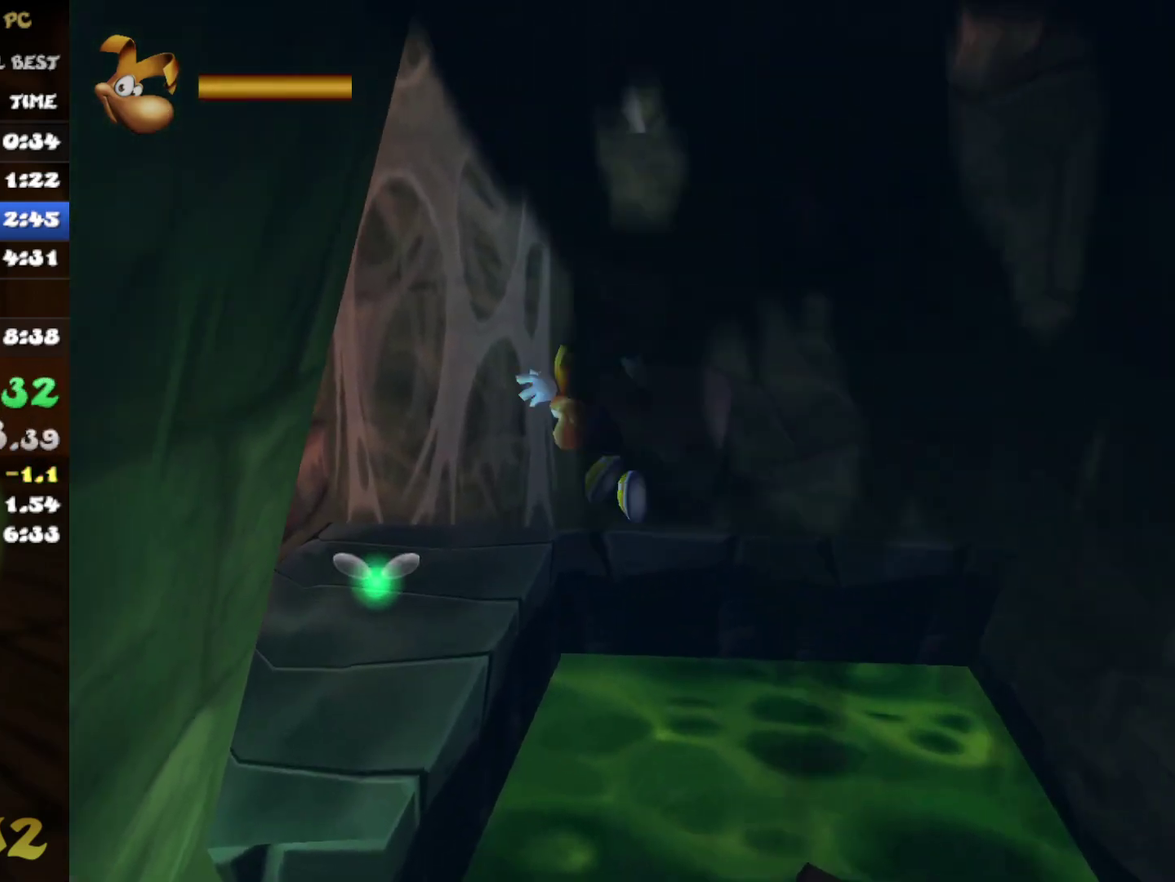
{"buttons": [], "left_stick": "up", "right_stick": "center", "events": [[450, "left_stick", "up"]]}
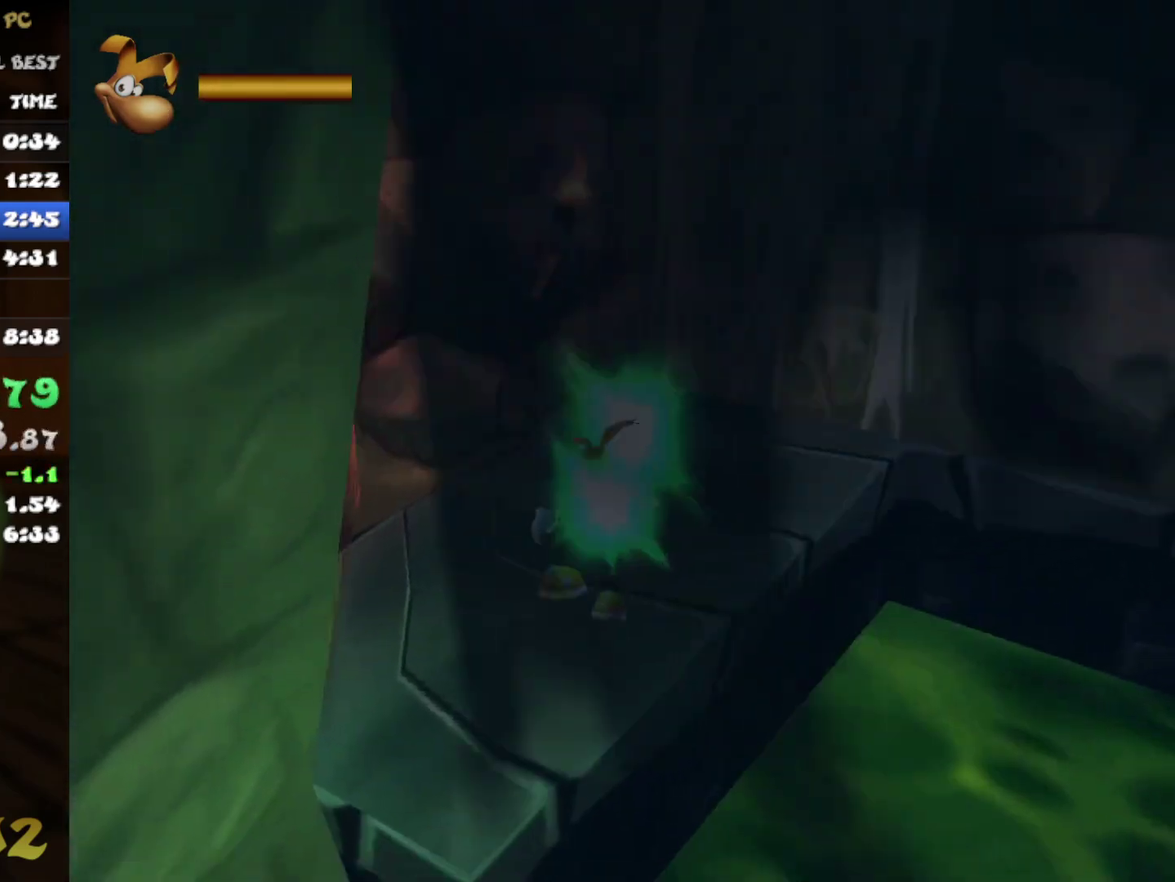
{"buttons": [], "left_stick": "up-right", "right_stick": "center", "events": [[83, "left_stick", "up-right"]]}
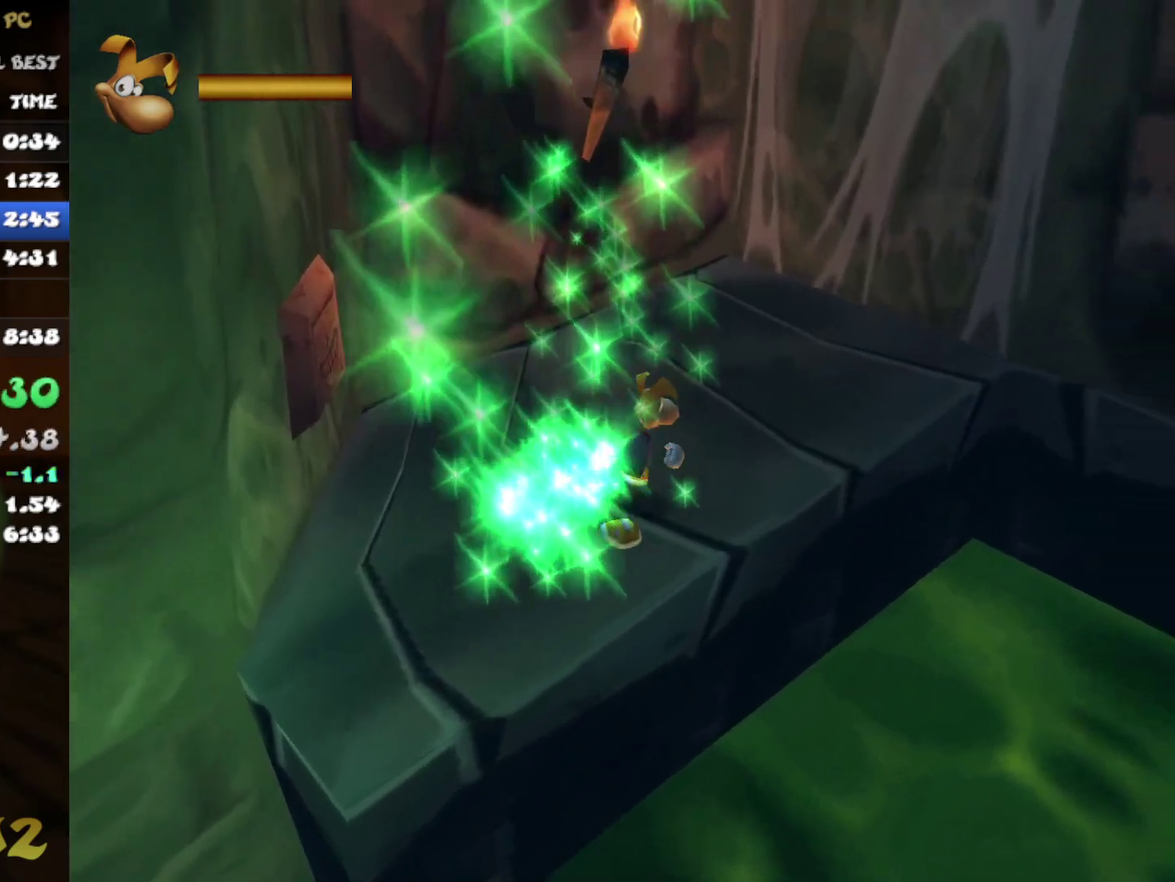
{"buttons": ["A"], "left_stick": "up-right", "right_stick": "center", "events": [[367, "A", "down"]]}
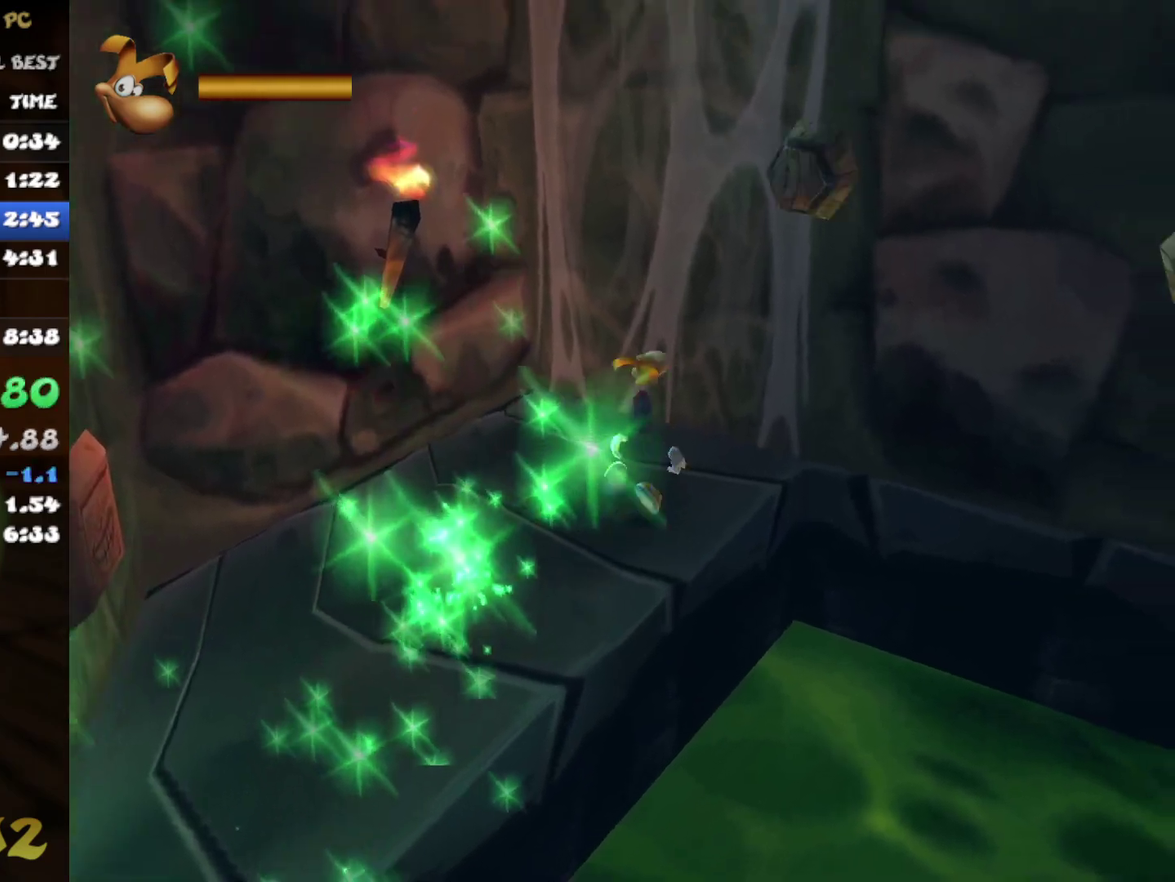
{"buttons": ["A"], "left_stick": "up-right", "right_stick": "center", "events": [[117, "A", "up"], [500, "A", "down"]]}
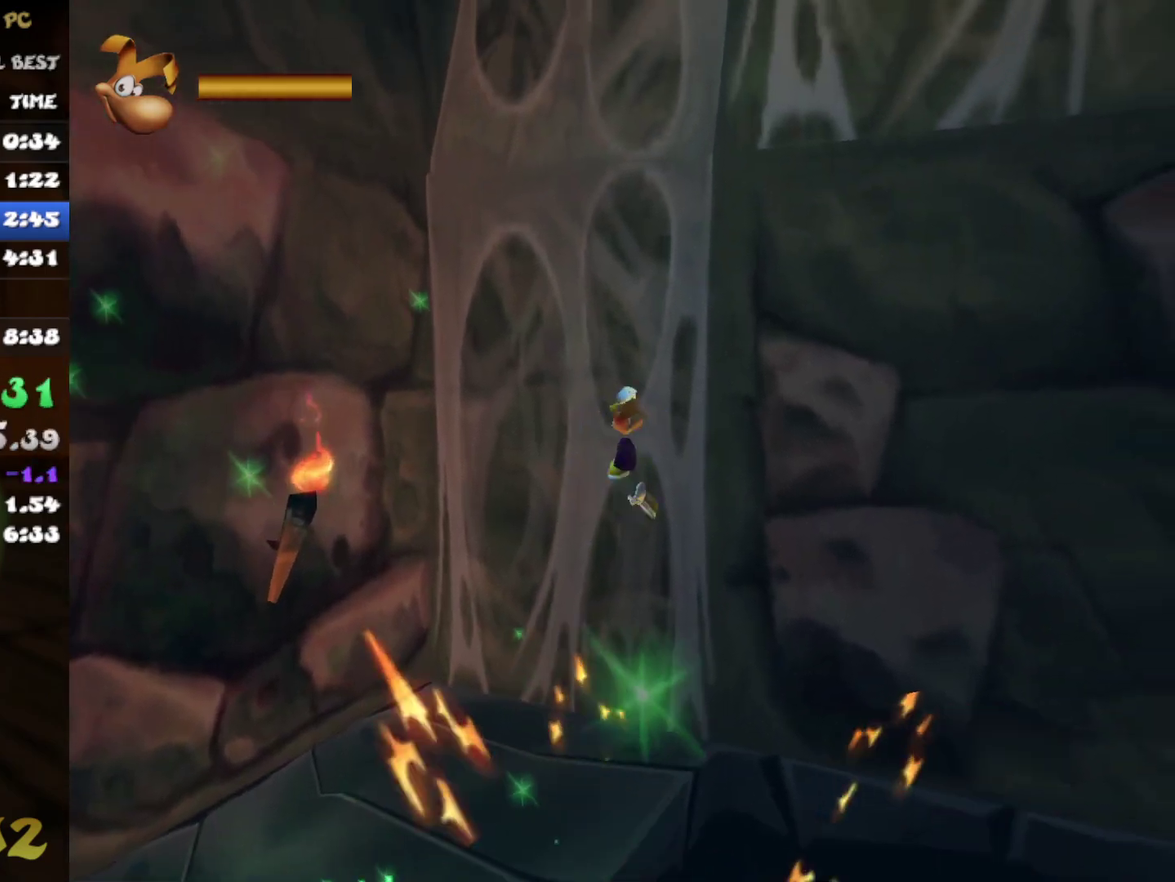
{"buttons": [], "left_stick": "up-right", "right_stick": "center", "events": [[83, "A", "up"], [183, "A", "down"], [267, "A", "up"], [350, "A", "down"], [417, "A", "up"]]}
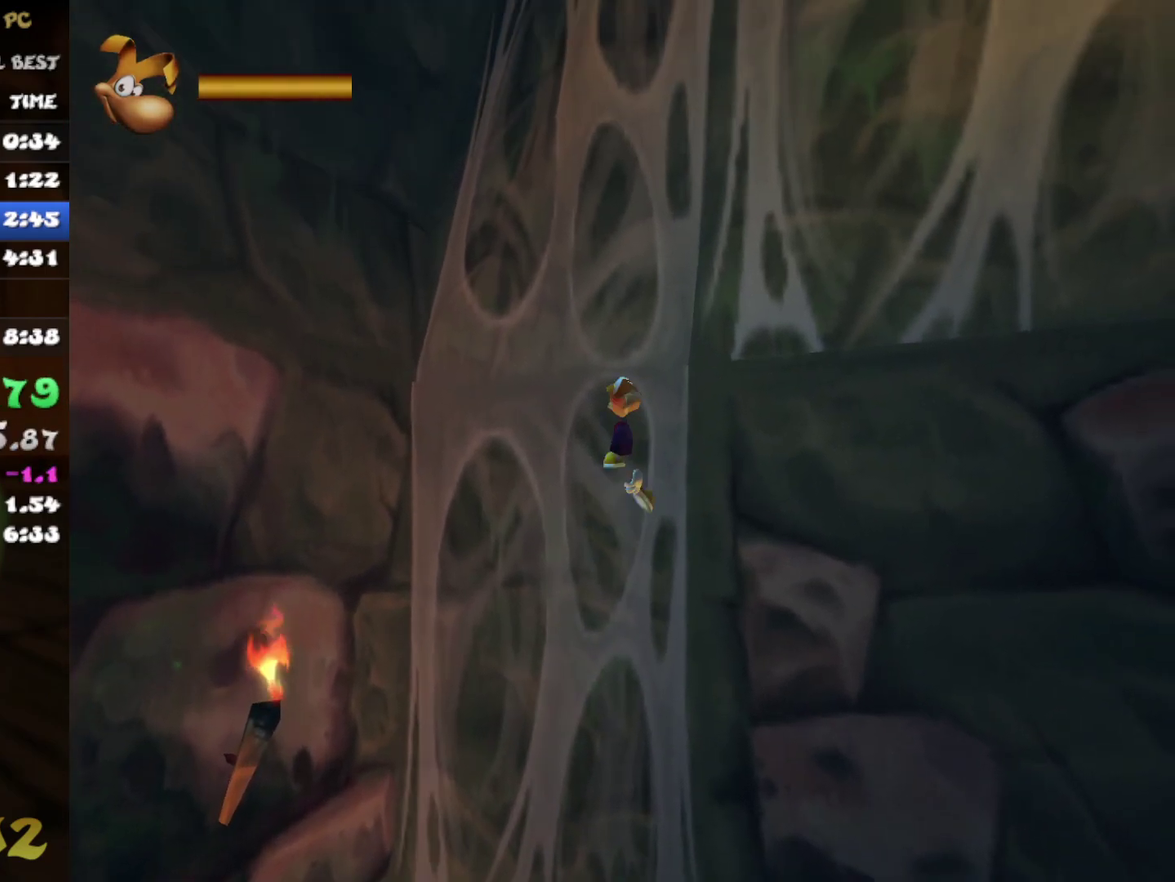
{"buttons": ["A"], "left_stick": "right", "right_stick": "center", "events": [[17, "A", "down"], [100, "A", "up"], [167, "A", "down"], [250, "A", "up"], [283, "left_stick", "right"], [333, "A", "down"], [433, "A", "up"], [500, "A", "down"]]}
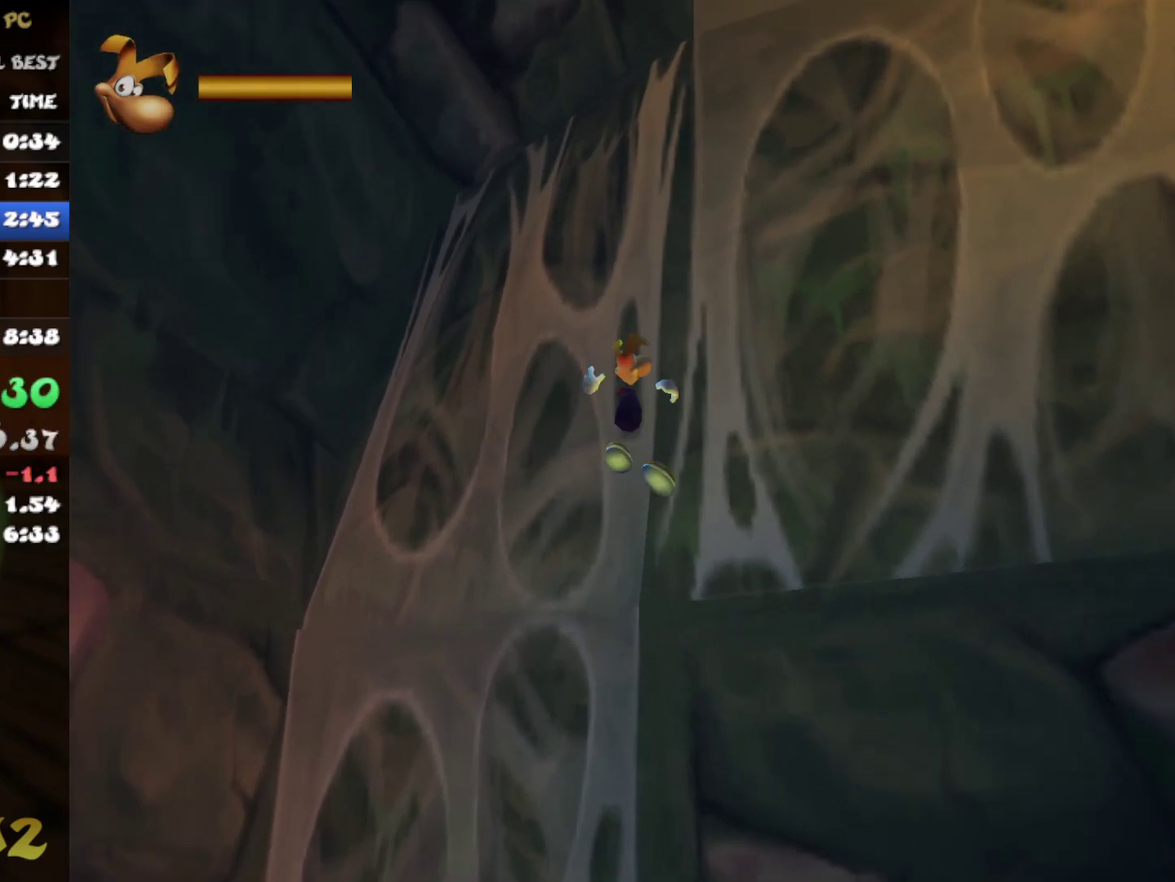
{"buttons": [], "left_stick": "right", "right_stick": "center", "events": [[83, "A", "up"], [167, "A", "down"], [267, "A", "up"], [333, "A", "down"], [433, "A", "up"]]}
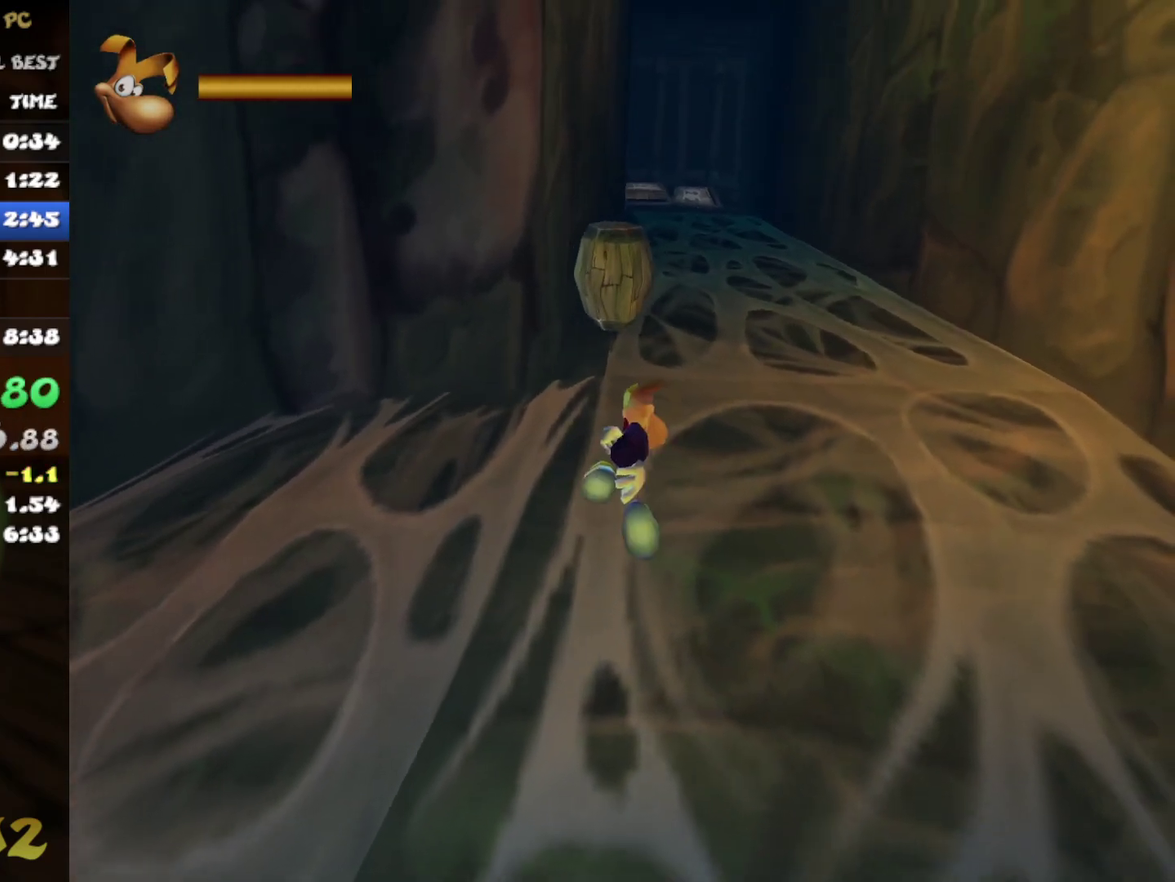
{"buttons": [], "left_stick": "up-right", "right_stick": "center", "events": [[17, "A", "down"], [83, "A", "up"], [183, "A", "down"], [233, "left_stick", "up-right"], [283, "A", "up"], [367, "A", "down"], [433, "A", "up"]]}
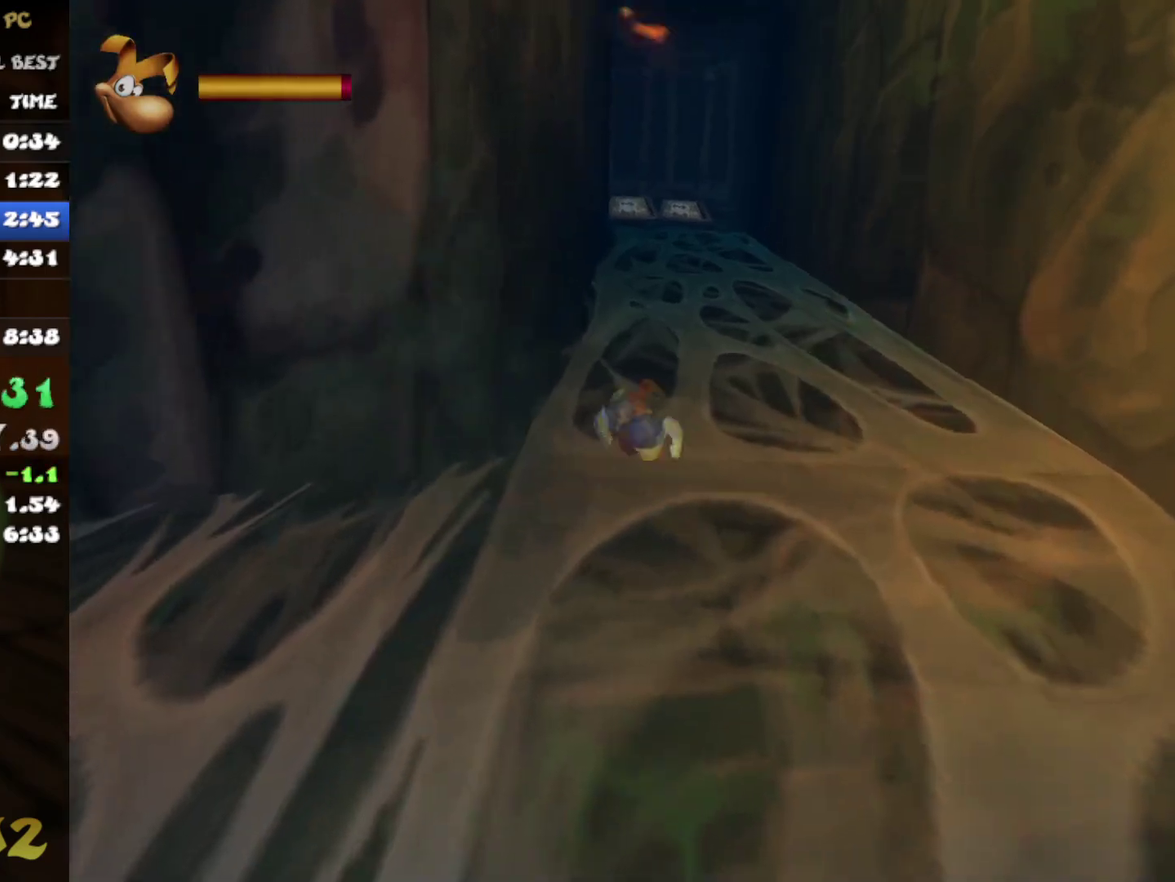
{"buttons": [], "left_stick": "up-right", "right_stick": "center", "events": [[33, "A", "down"], [133, "A", "up"], [217, "A", "down"], [283, "A", "up"], [383, "A", "down"], [467, "A", "up"]]}
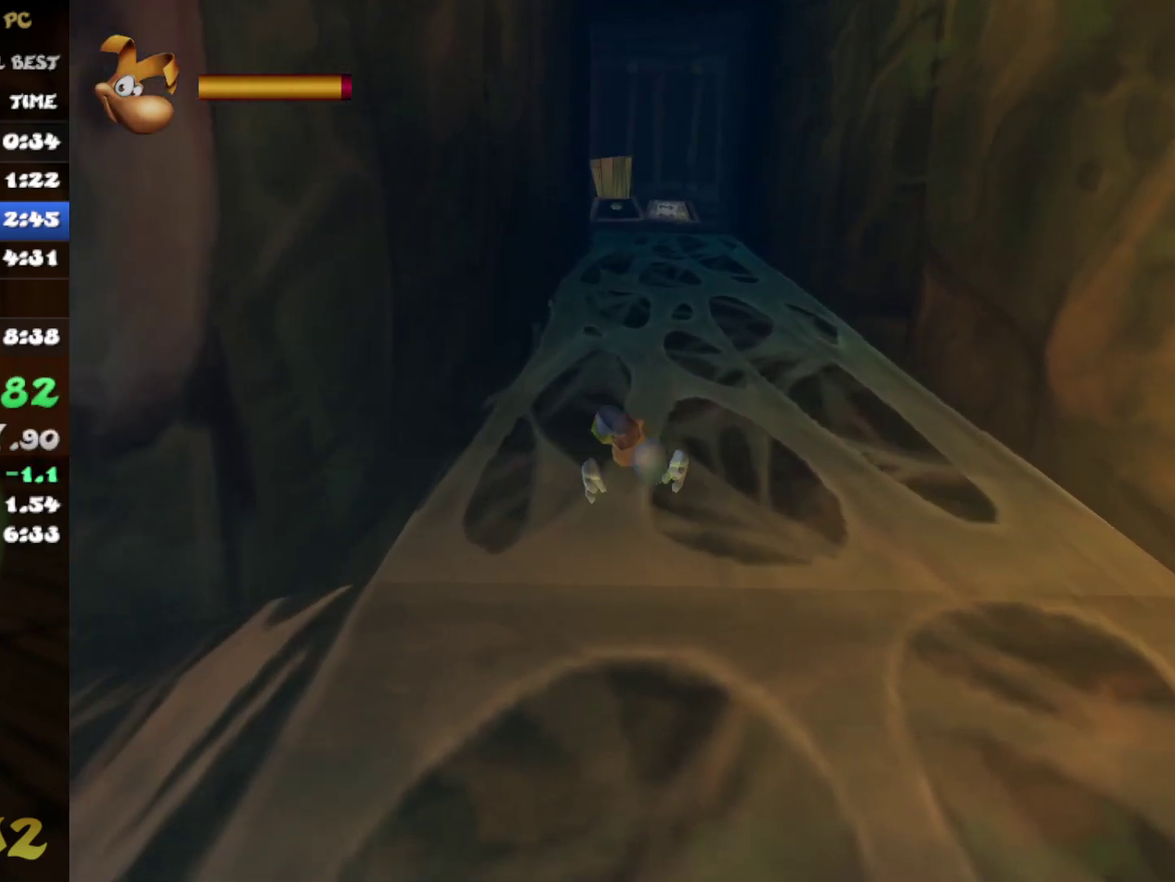
{"buttons": [], "left_stick": "up-right", "right_stick": "center", "events": [[33, "left_stick", "up"], [50, "A", "down"], [133, "A", "up"], [167, "left_stick", "up-right"], [233, "A", "down"], [300, "A", "up"]]}
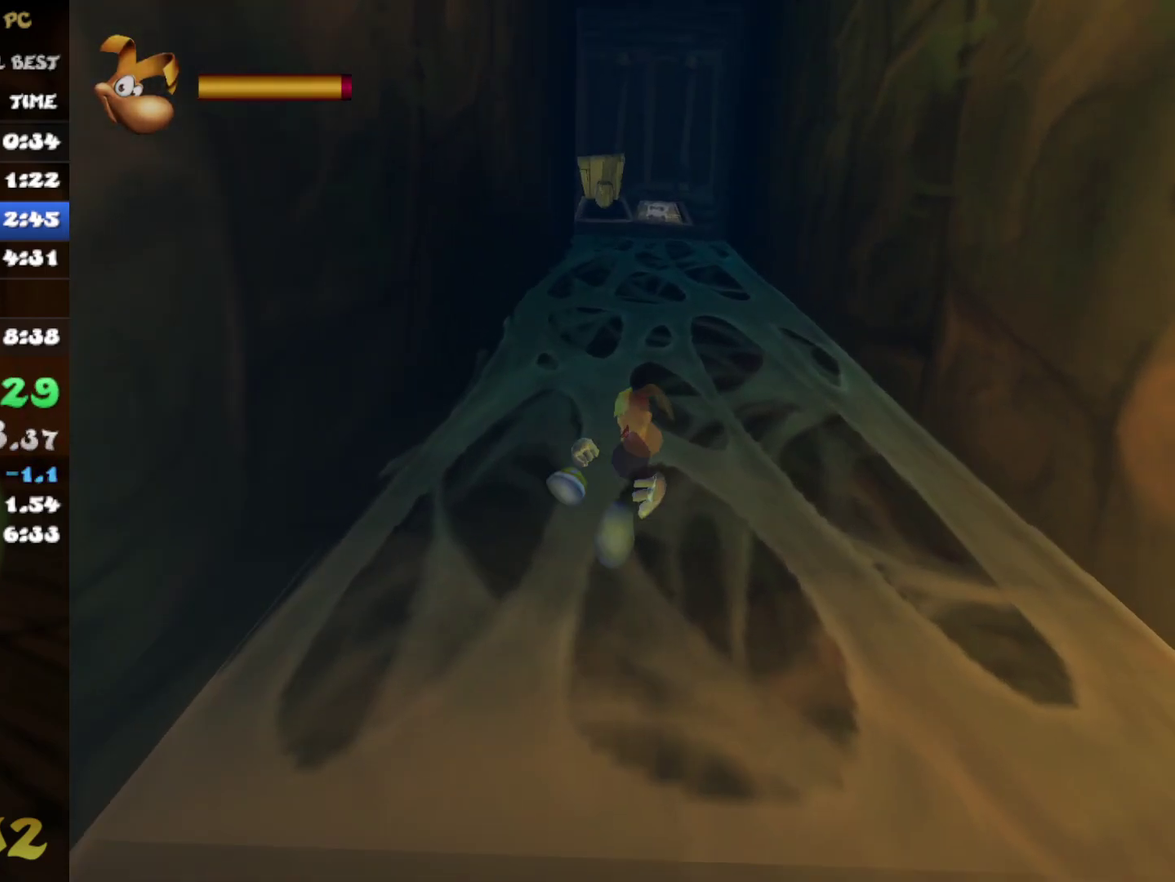
{"buttons": ["A"], "left_stick": "up", "right_stick": "center", "events": [[100, "A", "down"], [183, "A", "up"], [233, "A", "down"], [333, "left_stick", "up"], [350, "A", "up"], [400, "A", "down"]]}
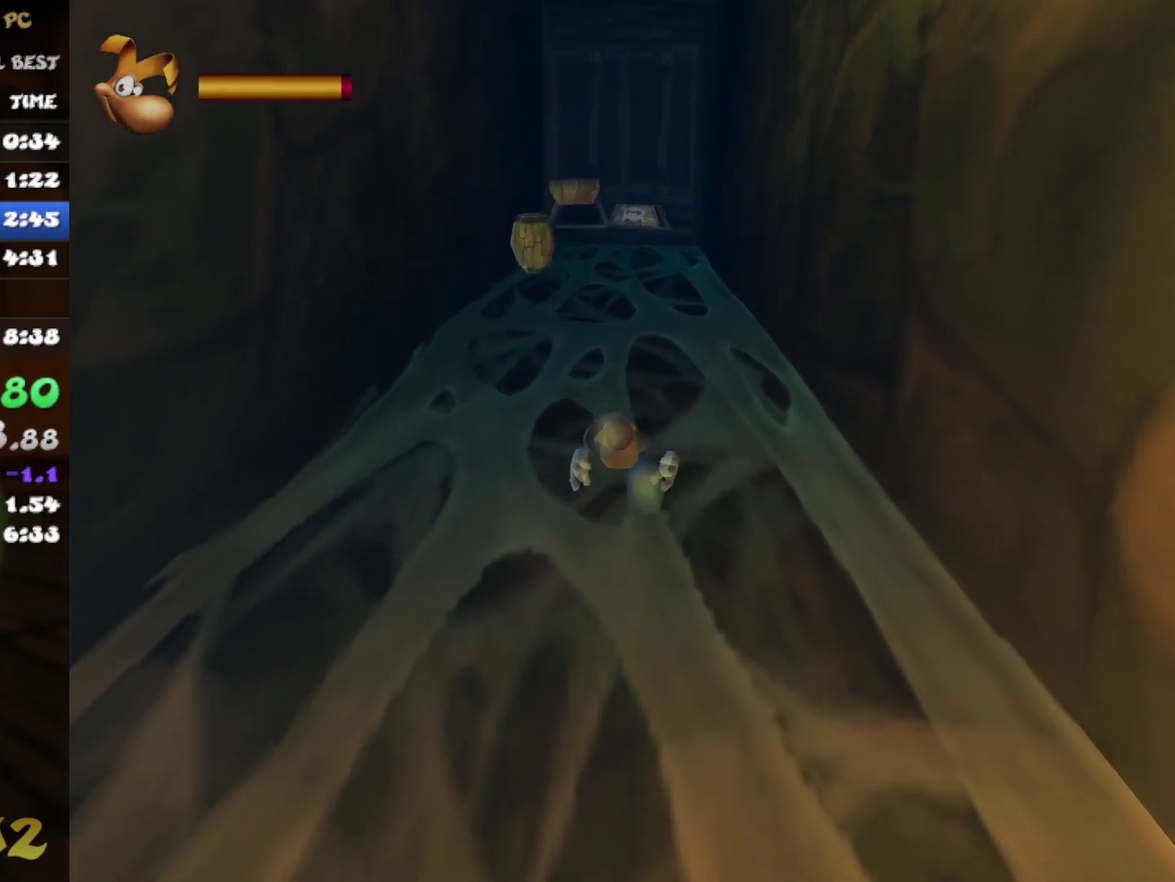
{"buttons": [], "left_stick": "up-left", "right_stick": "center", "events": [[17, "A", "up"], [83, "A", "down"], [167, "A", "up"], [233, "A", "down"], [333, "A", "up"], [333, "left_stick", "up-left"], [383, "left_stick", "up"], [417, "A", "down"], [433, "left_stick", "up-left"], [483, "A", "up"]]}
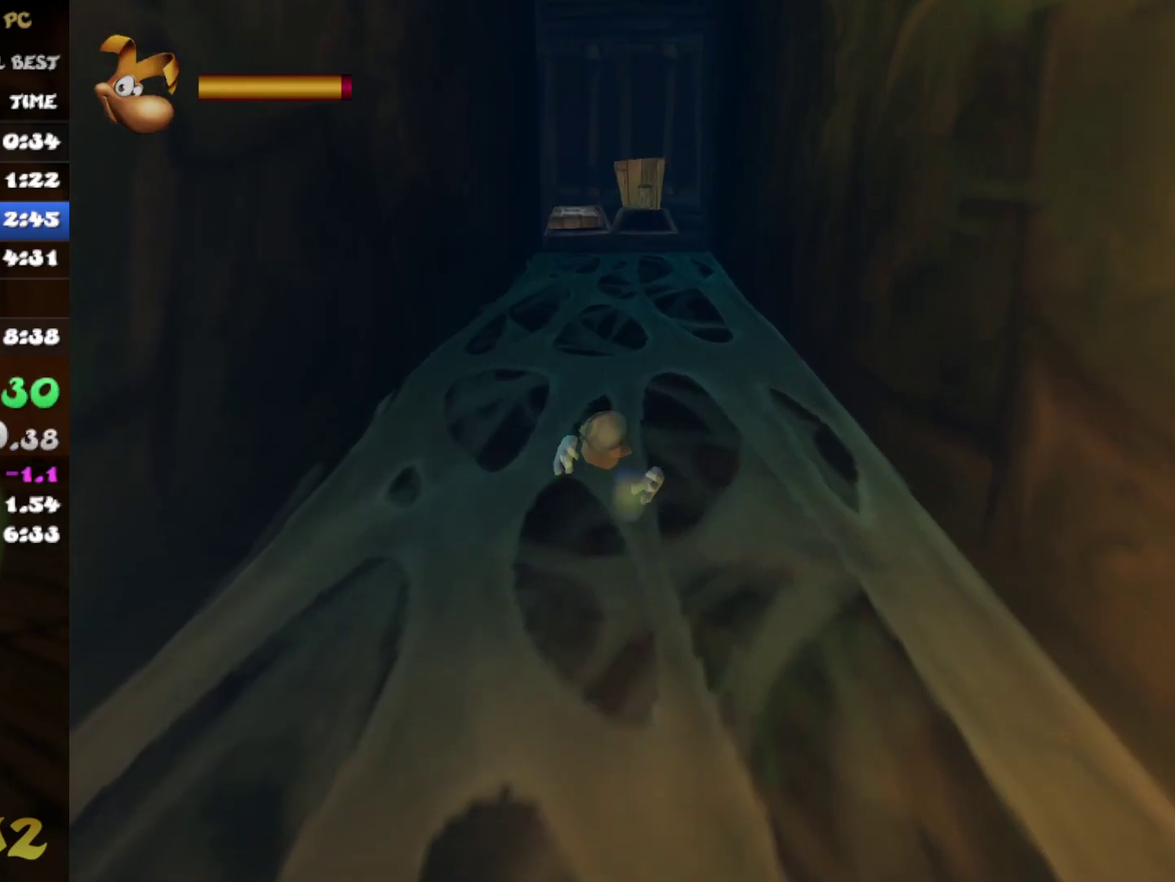
{"buttons": [], "left_stick": "up-left", "right_stick": "center", "events": [[67, "A", "down"], [167, "A", "up"], [233, "A", "down"], [317, "A", "up"], [400, "A", "down"], [483, "A", "up"]]}
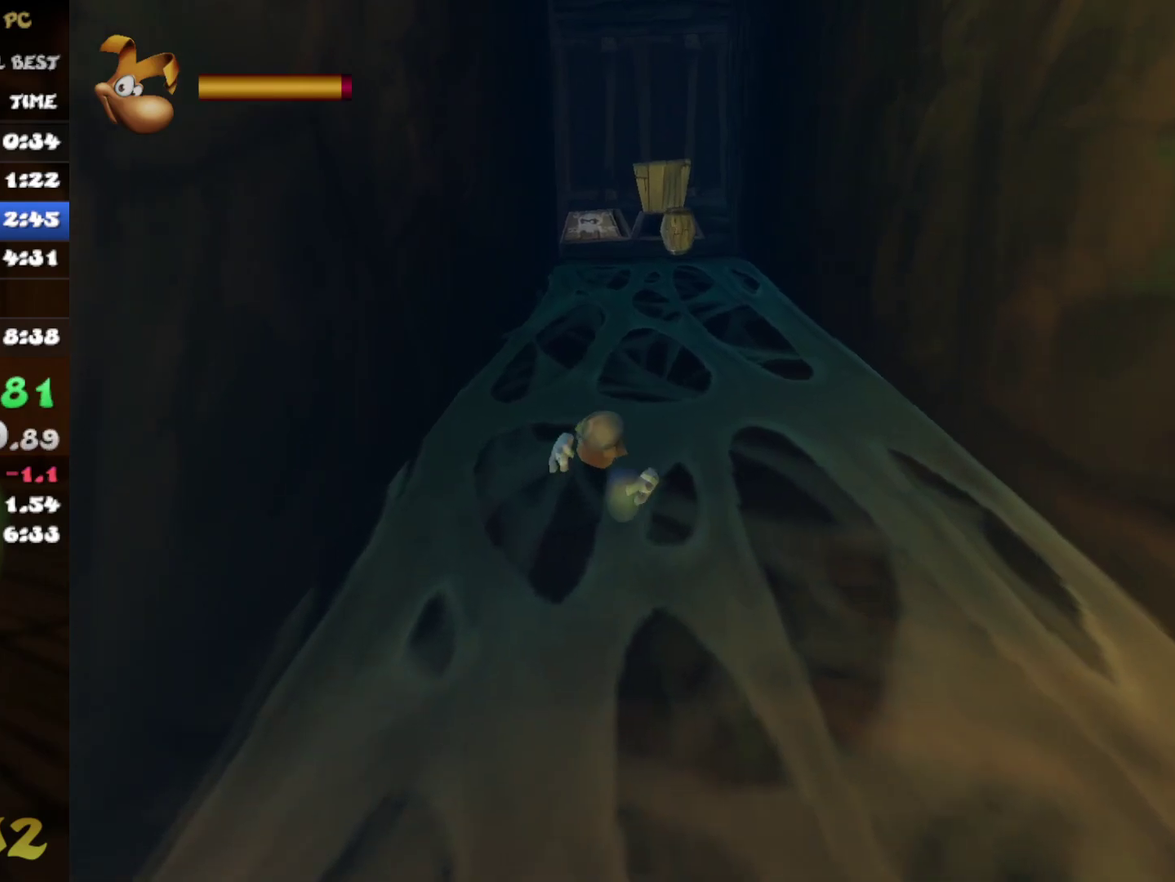
{"buttons": [], "left_stick": "up-right", "right_stick": "center", "events": [[67, "A", "down"], [150, "A", "up"], [183, "left_stick", "up"], [250, "A", "down"], [250, "left_stick", "up-right"], [317, "A", "up"], [417, "A", "down"], [500, "A", "up"]]}
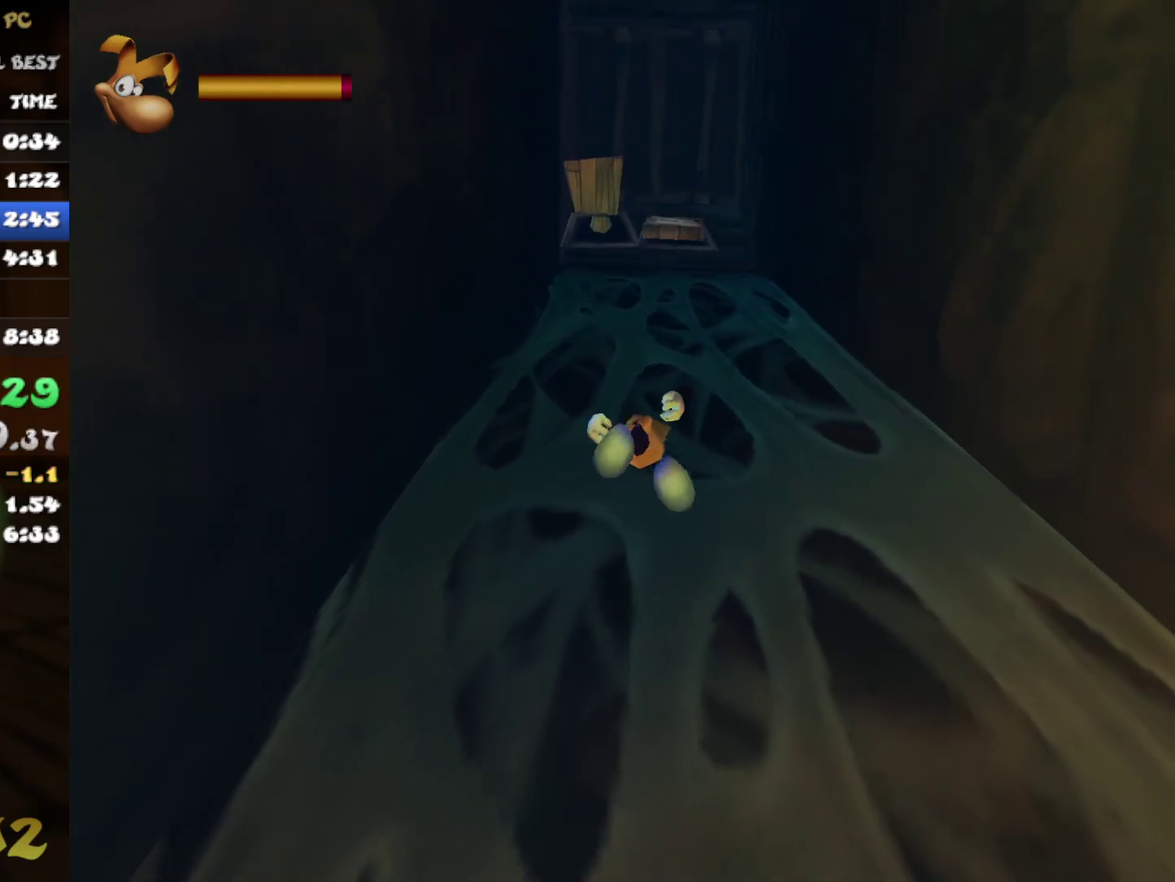
{"buttons": ["A"], "left_stick": "up", "right_stick": "center", "events": [[83, "A", "down"], [183, "A", "up"], [267, "A", "down"], [350, "A", "up"], [467, "A", "down"], [483, "left_stick", "up"]]}